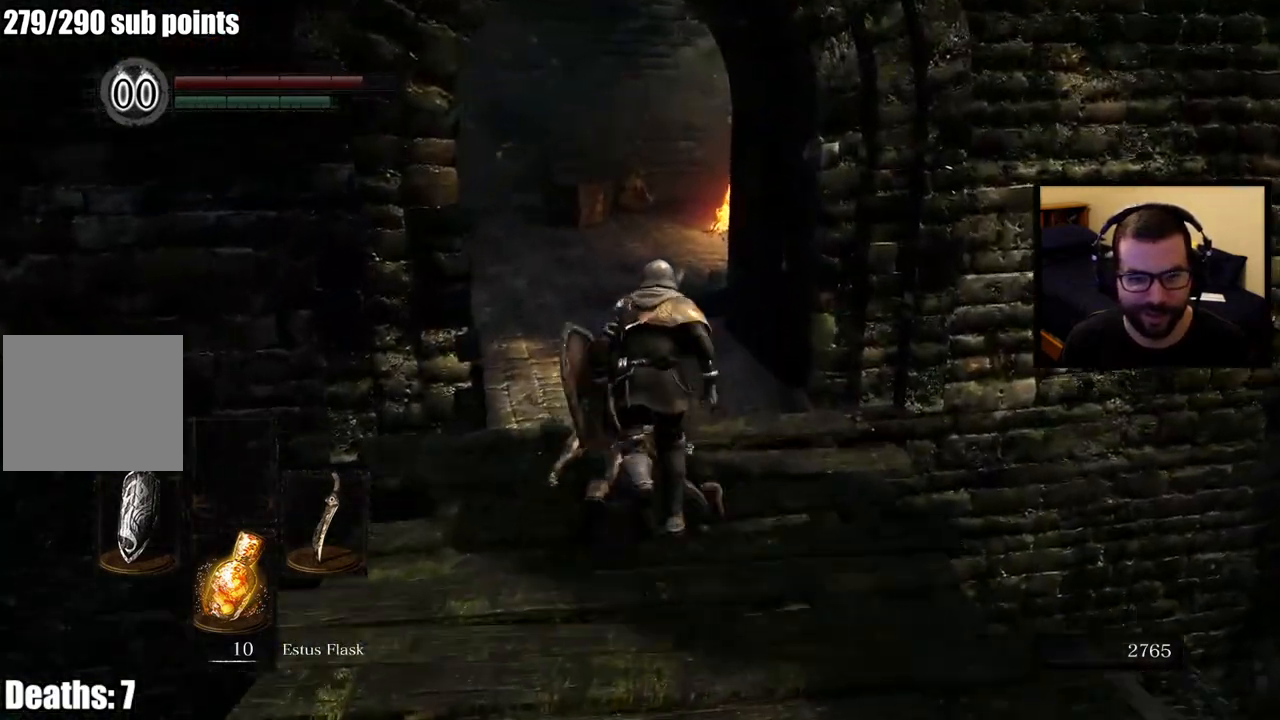
Gameplay with a controller (PlayStation layout); each line is a JSON object with the inputs held at the frame after it. "events" lists button and stick changes between this image and that frame as [ms after this image, input, new state], when the widget could be followed in between.
{"buttons": ["CIRCLE"], "left_stick": "up", "right_stick": "center", "events": []}
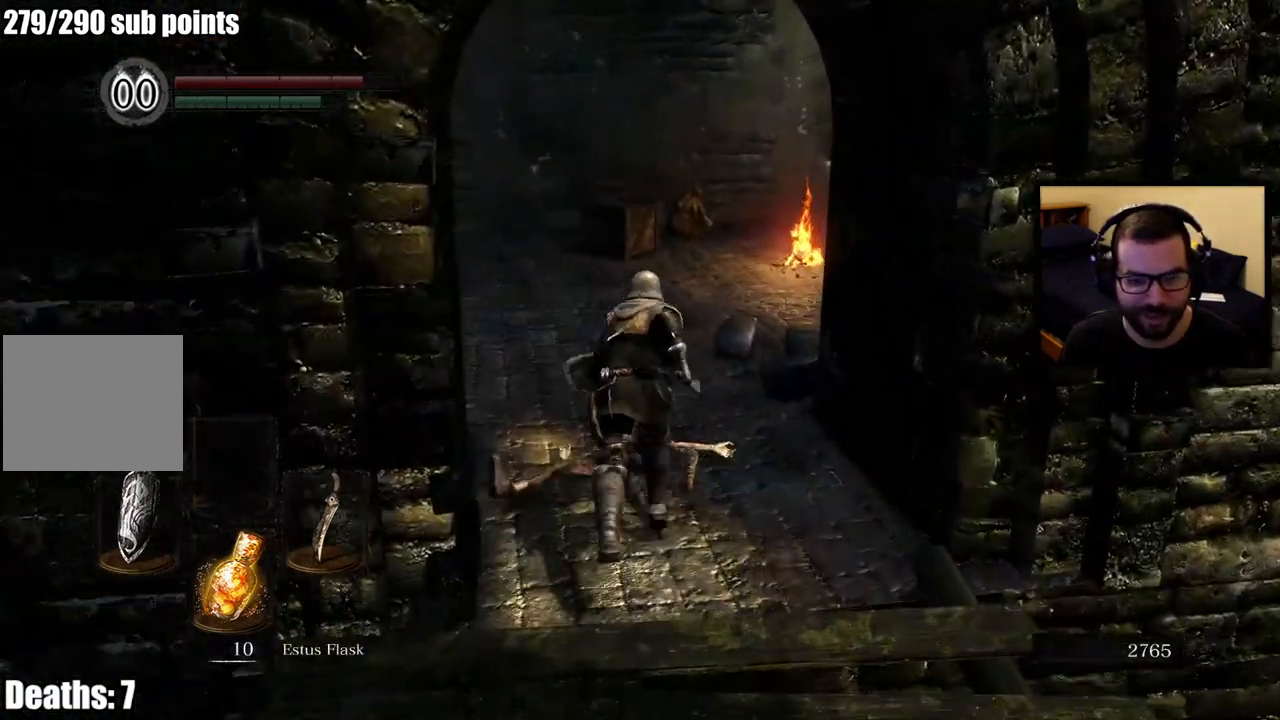
{"buttons": ["CIRCLE"], "left_stick": "up", "right_stick": "center", "events": [[300, "right_stick", "down-right"], [500, "right_stick", "center"]]}
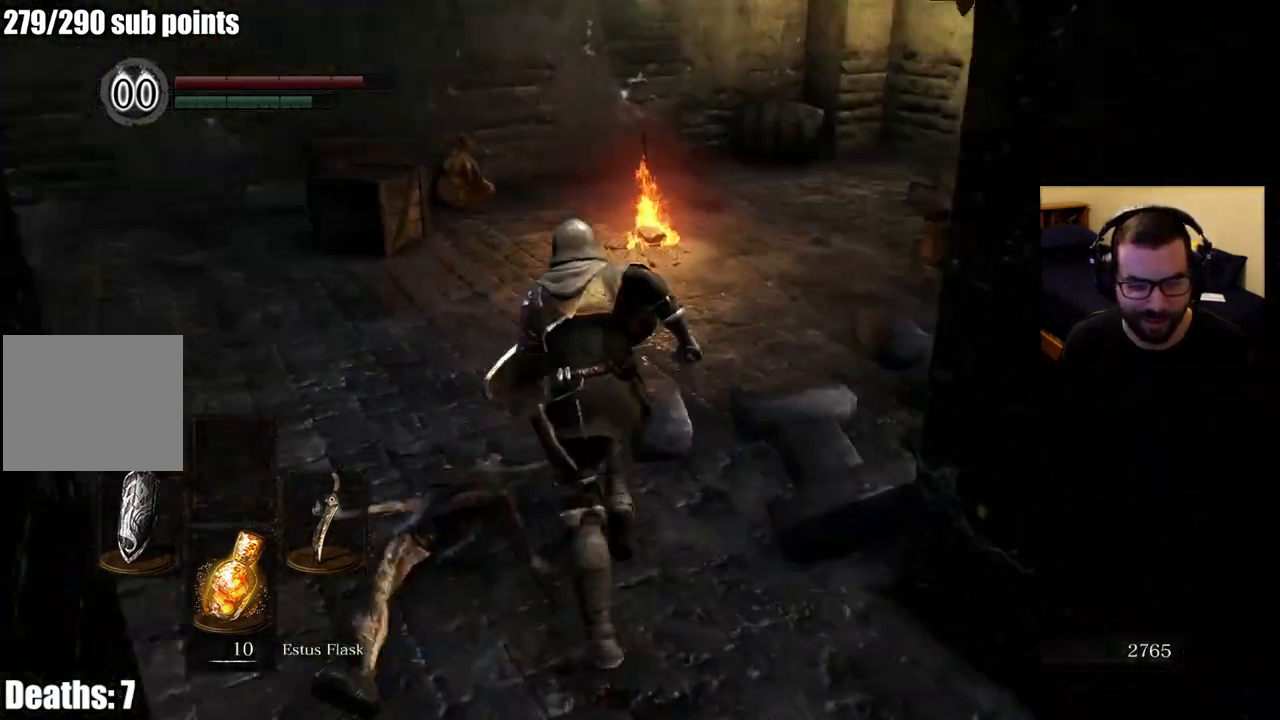
{"buttons": [], "left_stick": "up", "right_stick": "center", "events": [[267, "CIRCLE", "up"]]}
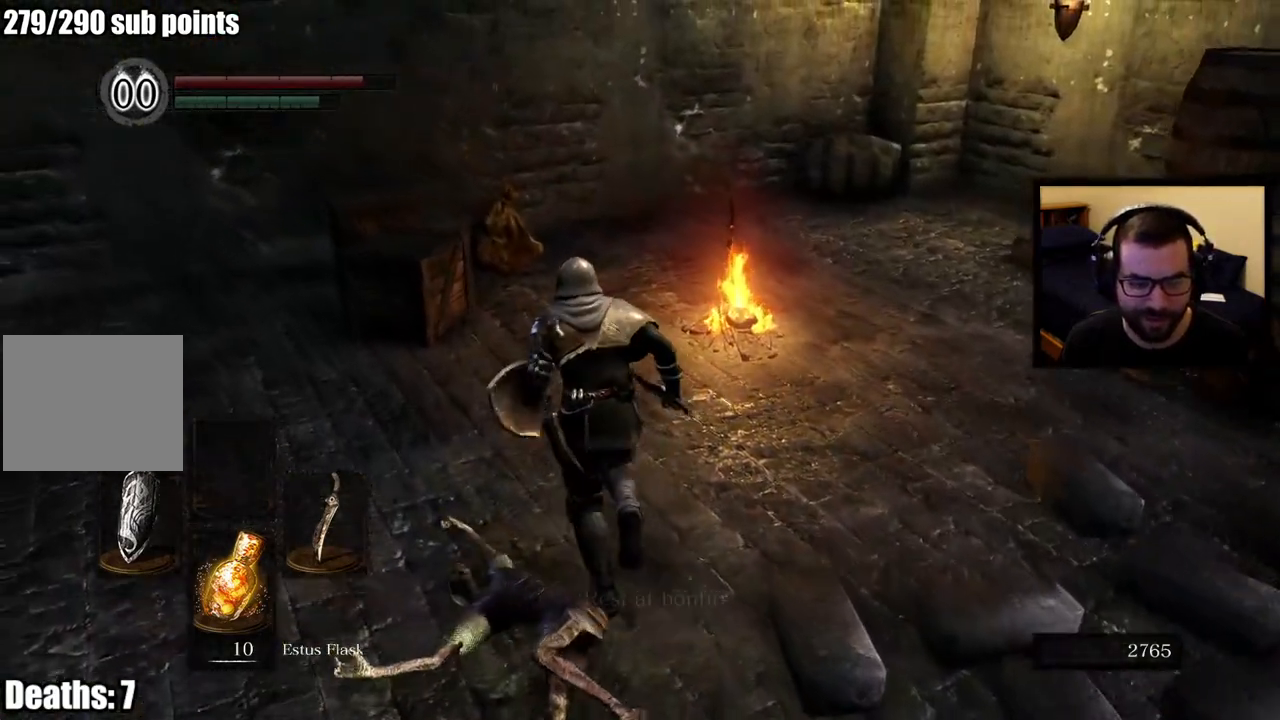
{"buttons": [], "left_stick": "center", "right_stick": "right", "events": [[150, "left_stick", "center"], [333, "right_stick", "right"]]}
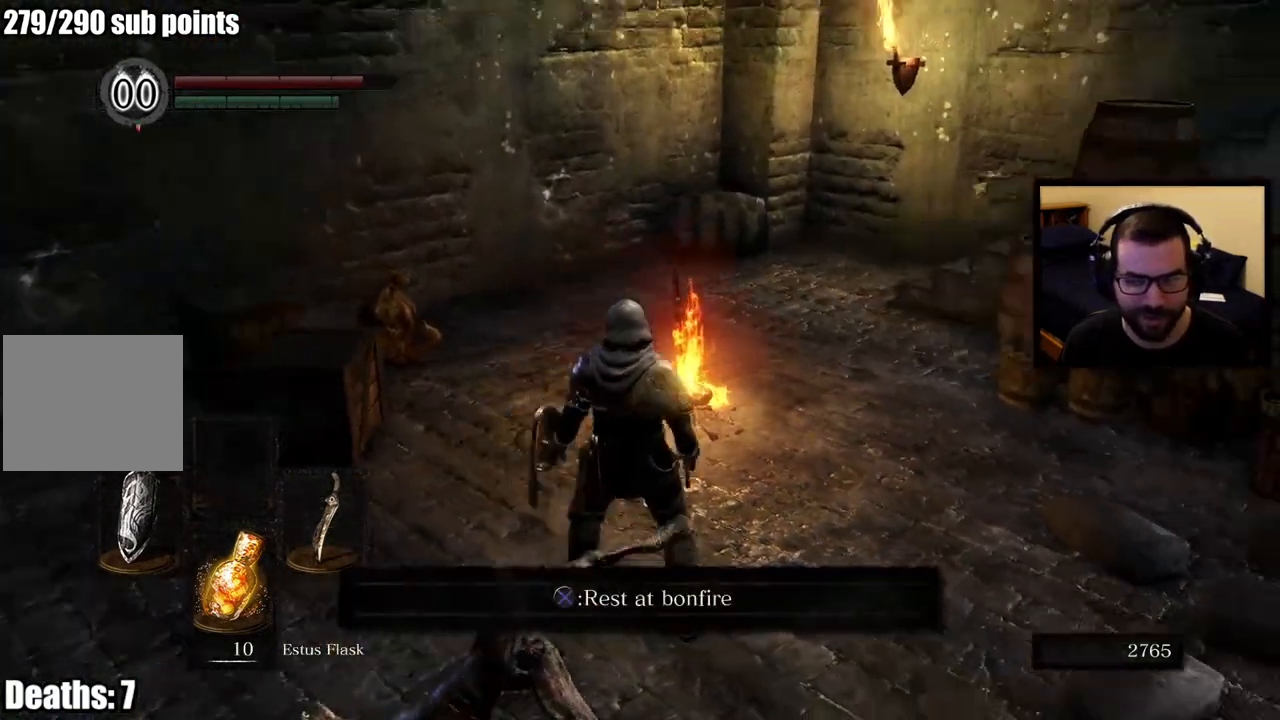
{"buttons": [], "left_stick": "center", "right_stick": "center", "events": [[133, "right_stick", "center"]]}
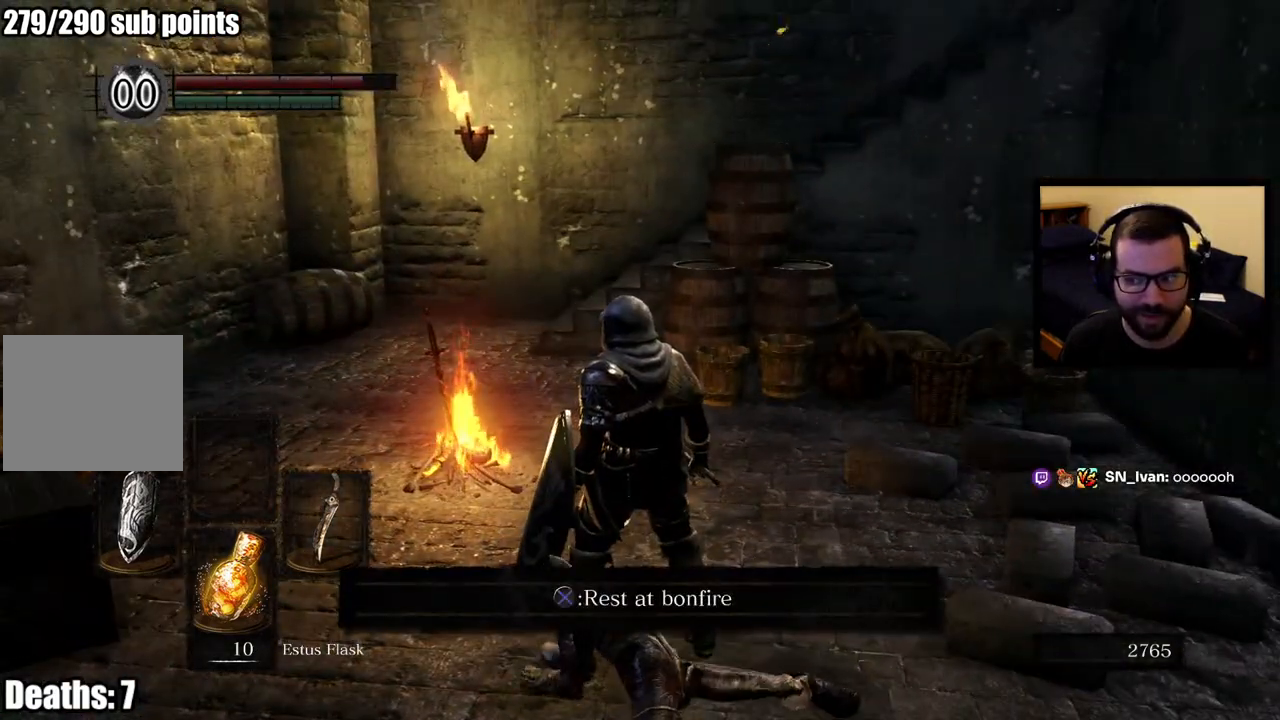
{"buttons": [], "left_stick": "center", "right_stick": "center", "events": []}
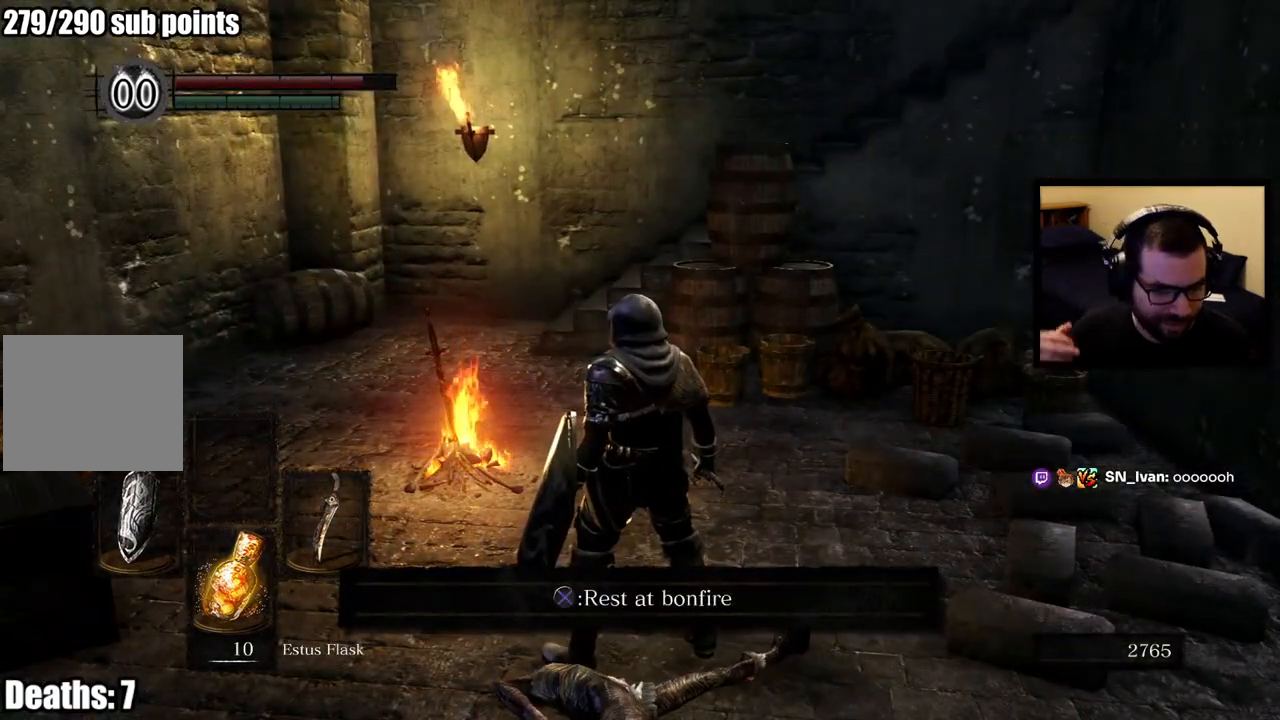
{"buttons": [], "left_stick": "center", "right_stick": "center", "events": []}
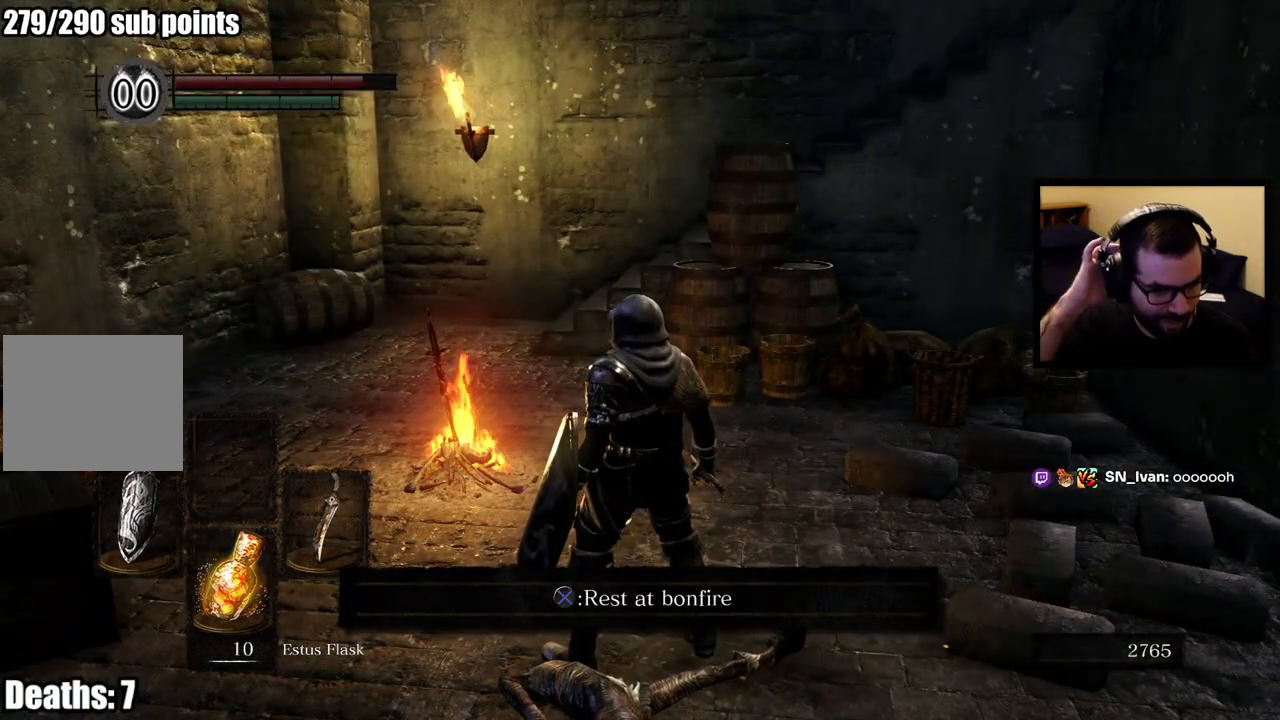
{"buttons": [], "left_stick": "center", "right_stick": "center", "events": []}
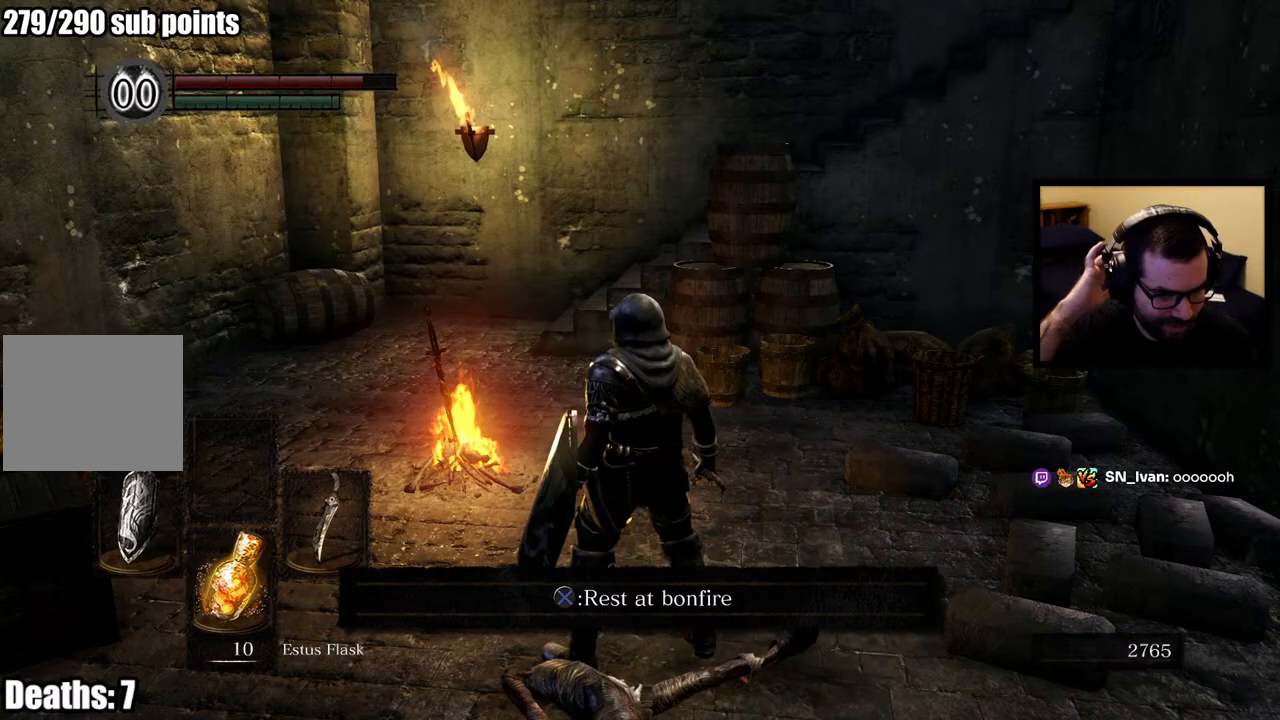
{"buttons": [], "left_stick": "center", "right_stick": "center", "events": []}
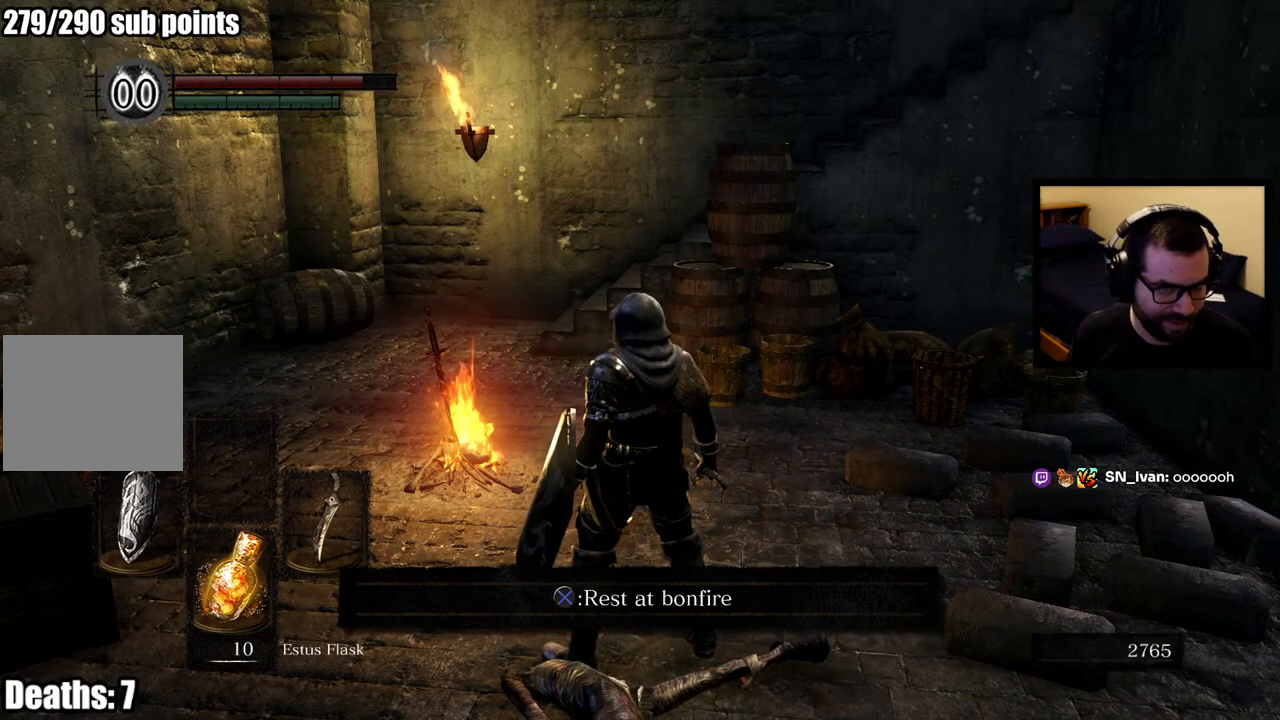
{"buttons": [], "left_stick": "center", "right_stick": "center", "events": [[233, "CROSS", "down"], [350, "CROSS", "up"]]}
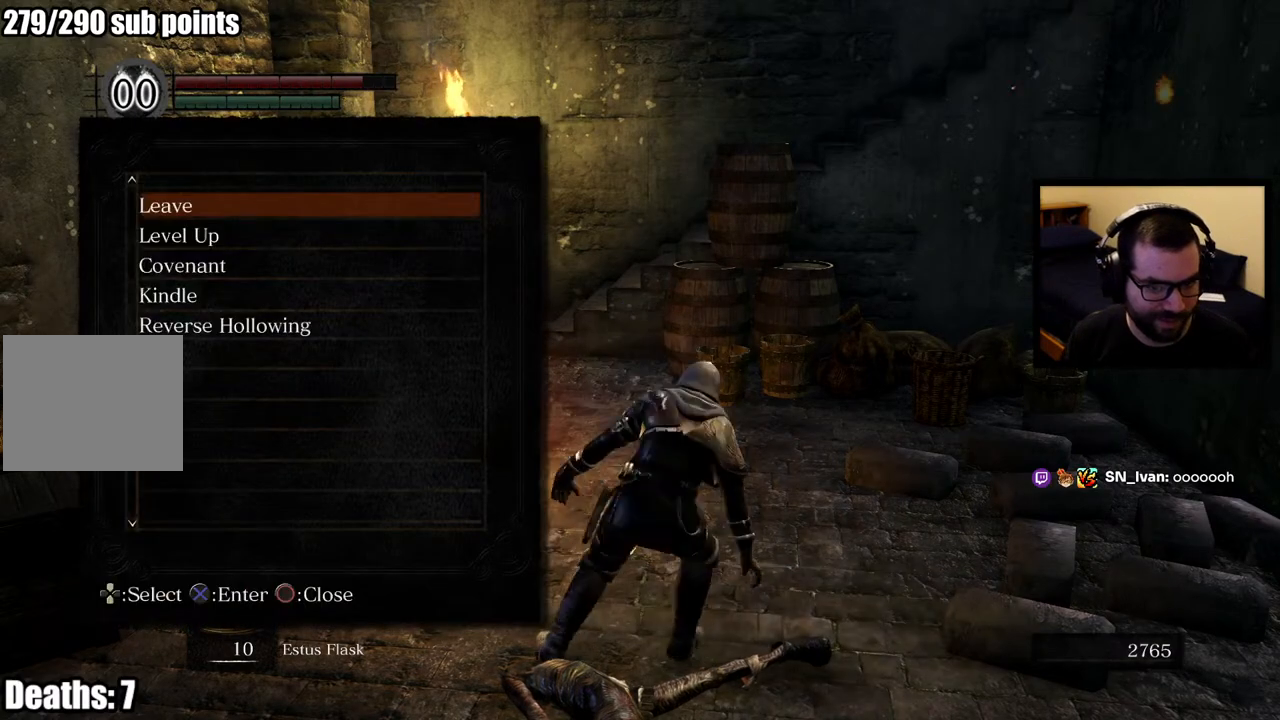
{"buttons": ["DPAD_DOWN"], "left_stick": "center", "right_stick": "center", "events": [[367, "DPAD_DOWN", "down"], [433, "DPAD_DOWN", "up"], [500, "DPAD_DOWN", "down"]]}
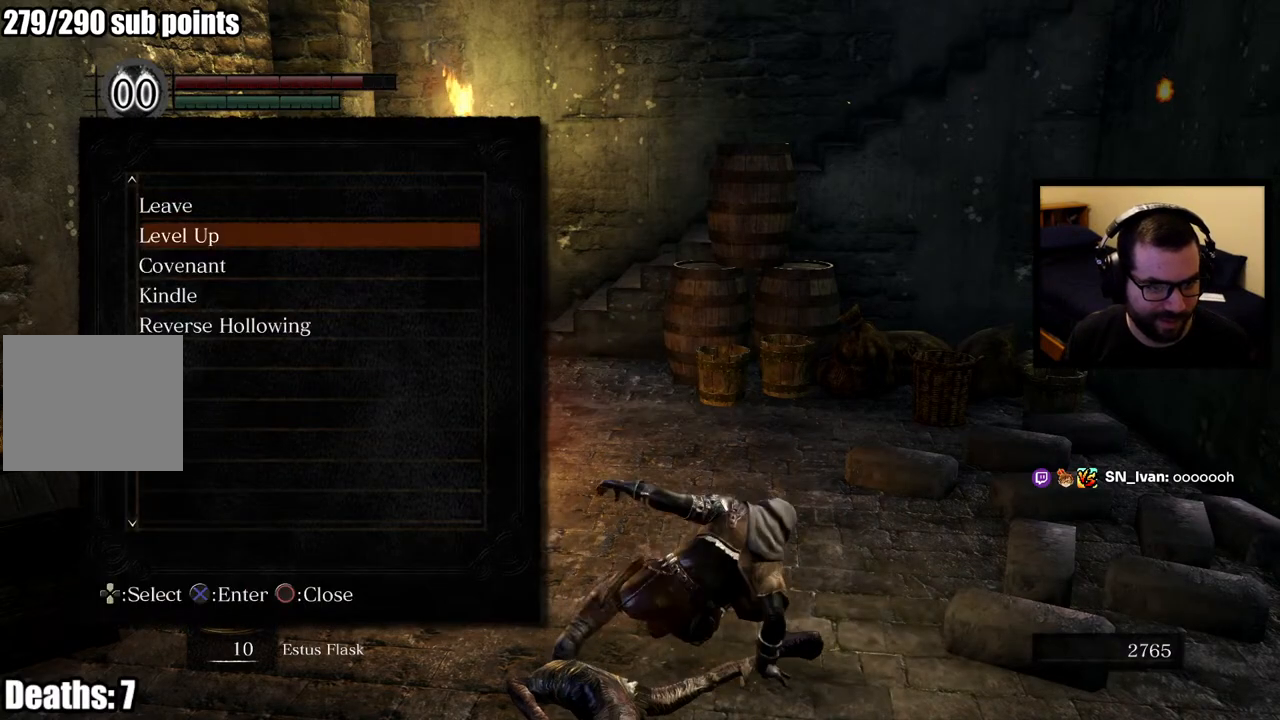
{"buttons": [], "left_stick": "center", "right_stick": "center", "events": [[83, "DPAD_DOWN", "up"], [167, "DPAD_DOWN", "down"], [283, "DPAD_DOWN", "up"], [333, "DPAD_DOWN", "down"], [483, "DPAD_DOWN", "up"]]}
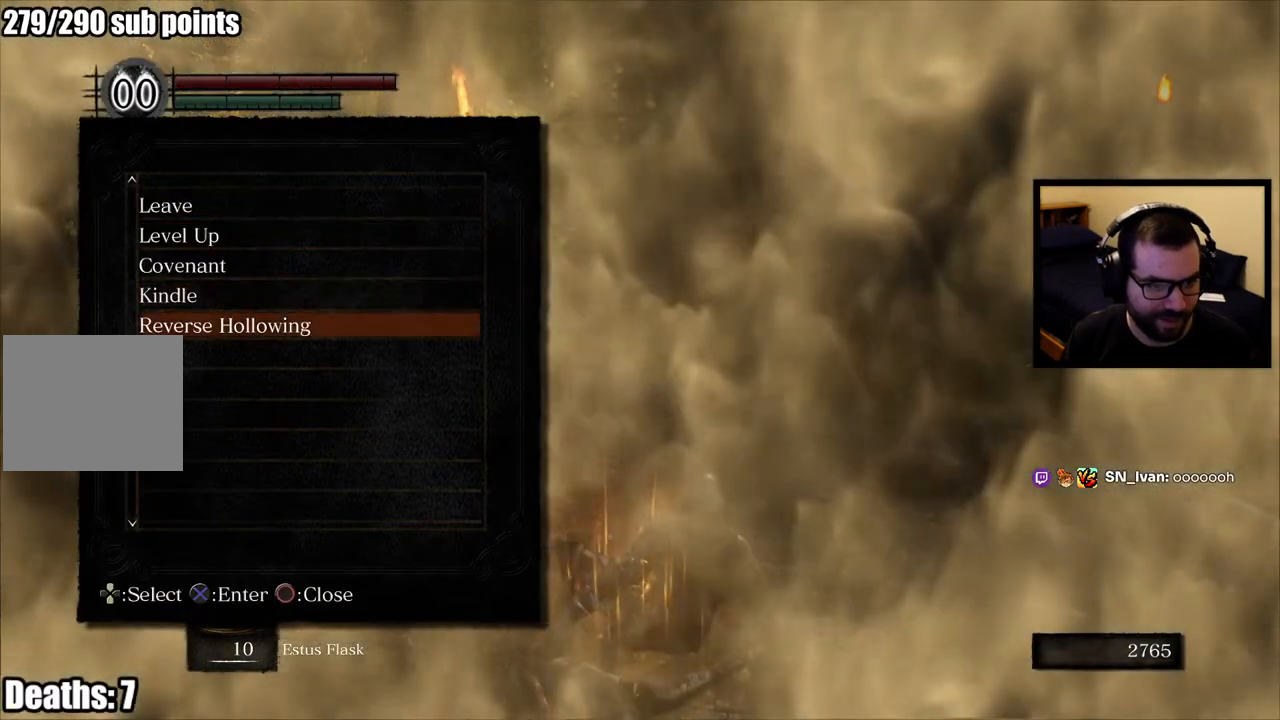
{"buttons": [], "left_stick": "center", "right_stick": "center", "events": []}
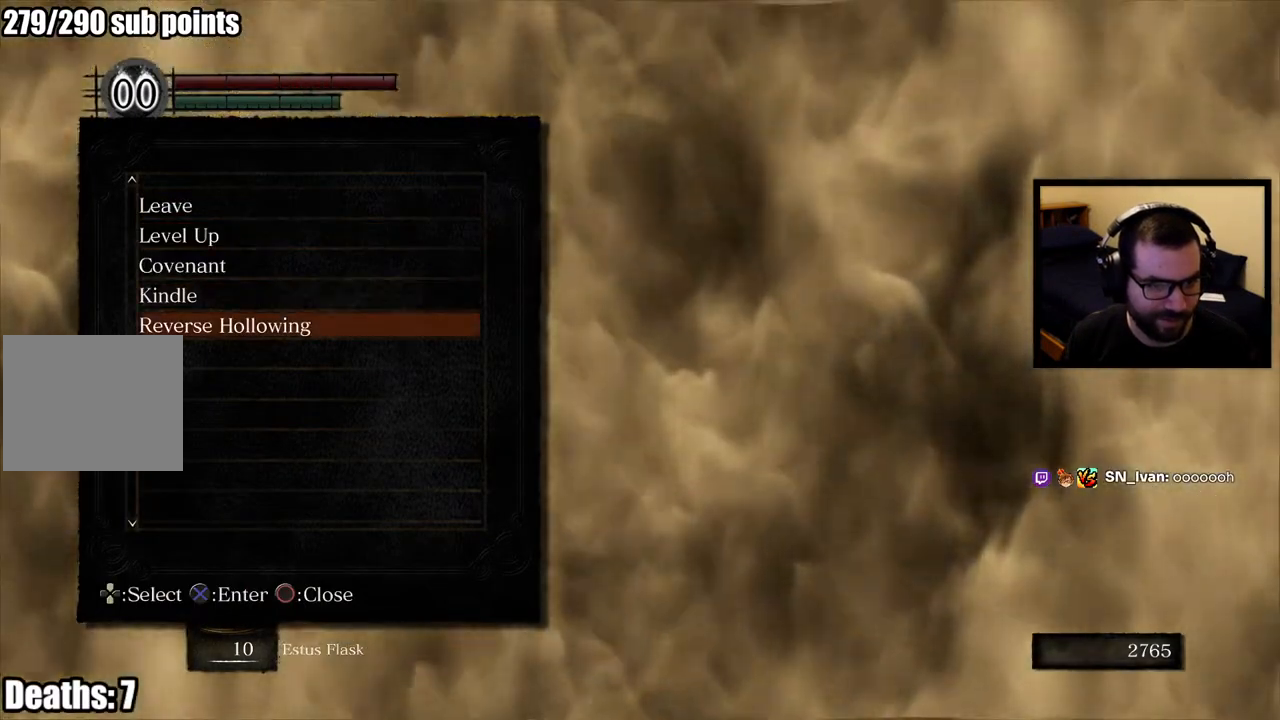
{"buttons": [], "left_stick": "center", "right_stick": "center", "events": []}
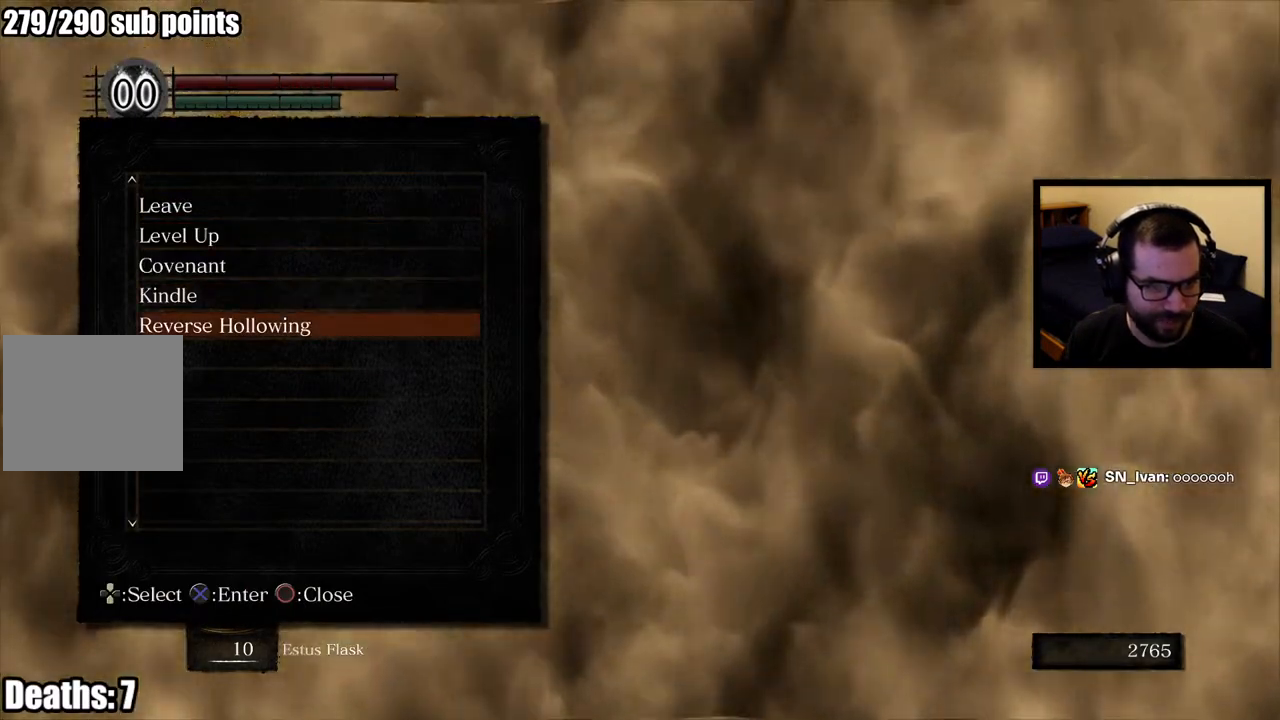
{"buttons": [], "left_stick": "center", "right_stick": "center", "events": [[17, "CIRCLE", "down"], [133, "CIRCLE", "up"]]}
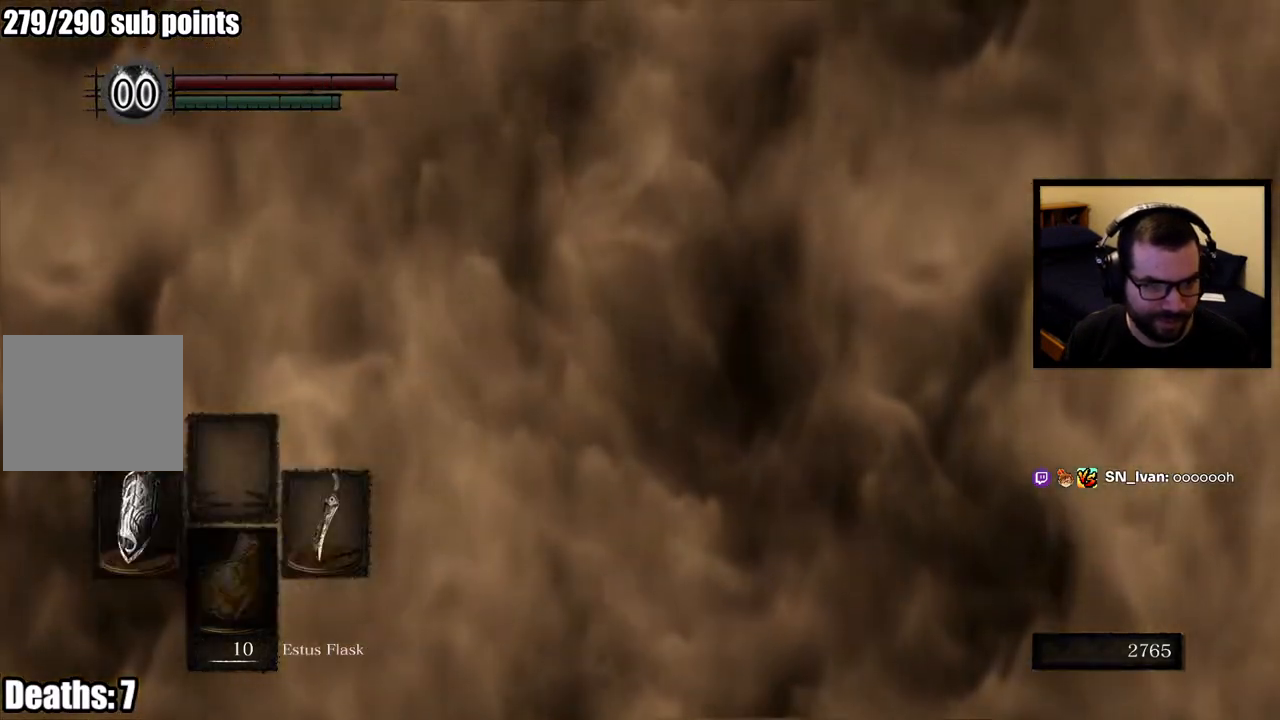
{"buttons": [], "left_stick": "center", "right_stick": "center", "events": [[217, "CIRCLE", "down"], [317, "CIRCLE", "up"]]}
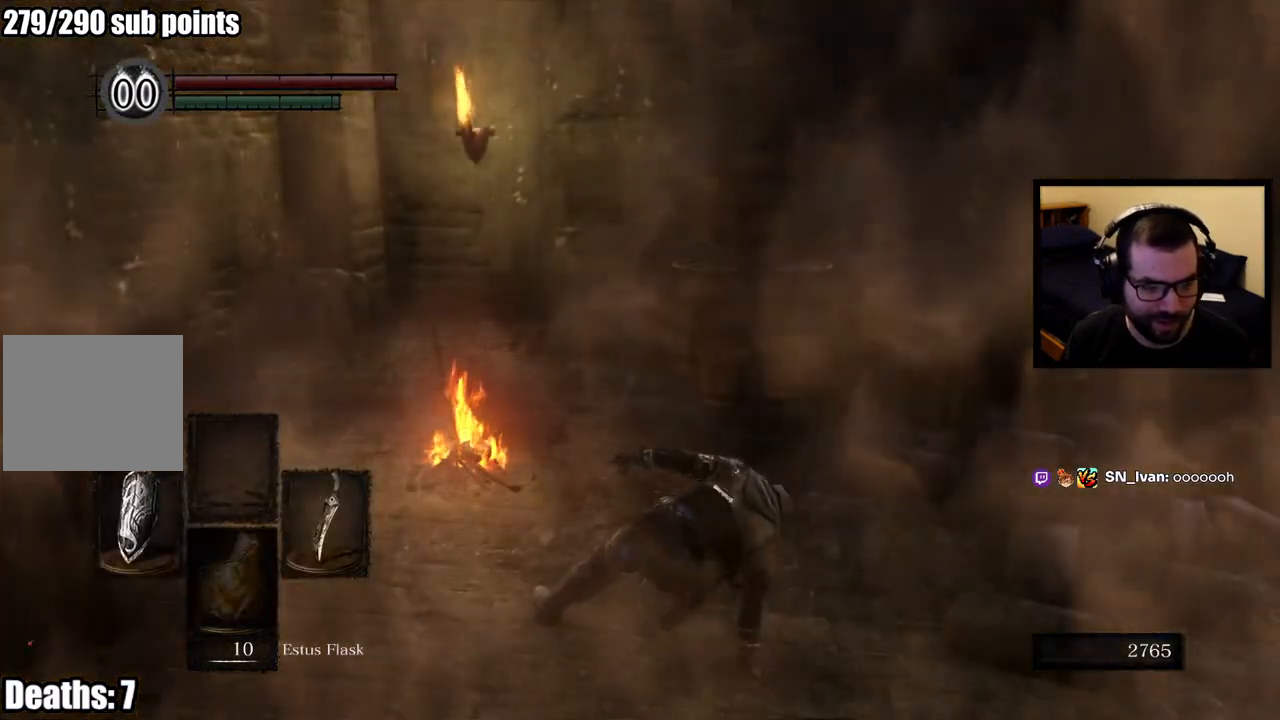
{"buttons": [], "left_stick": "down-right", "right_stick": "right", "events": [[250, "left_stick", "down-right"], [383, "right_stick", "right"]]}
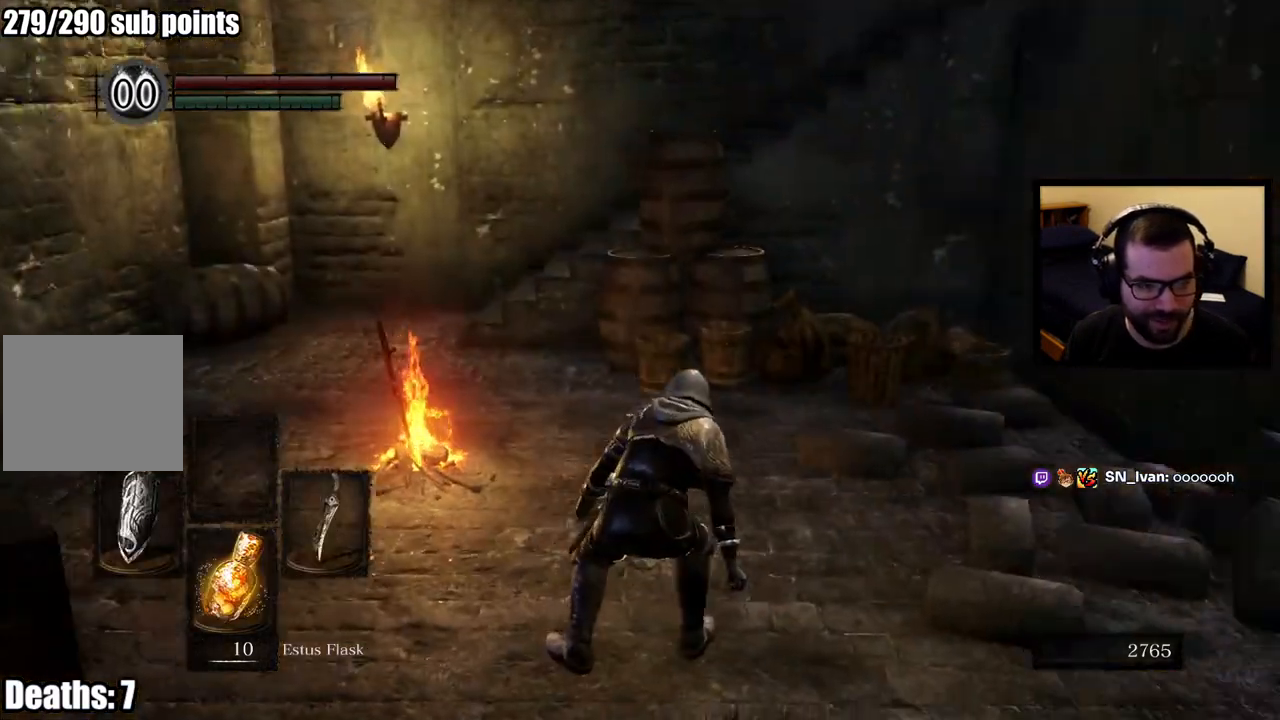
{"buttons": [], "left_stick": "up", "right_stick": "center", "events": [[233, "left_stick", "up-right"], [283, "right_stick", "center"], [433, "left_stick", "up"]]}
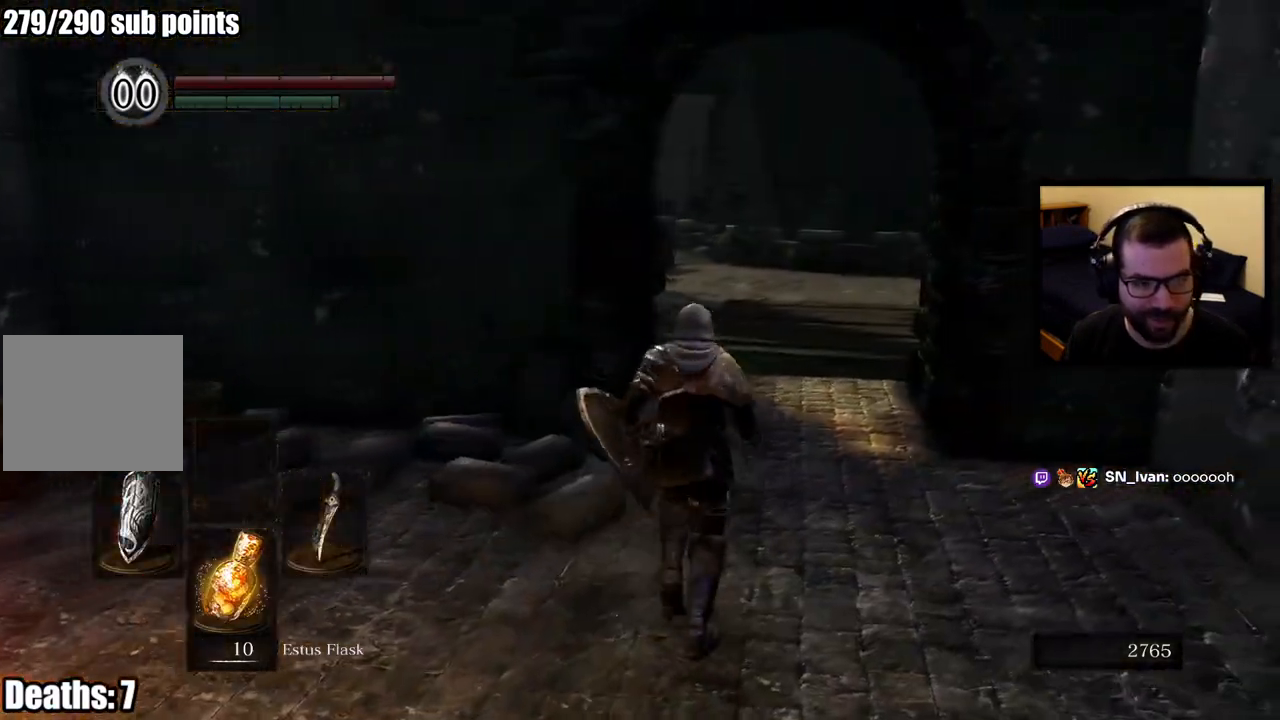
{"buttons": [], "left_stick": "down-left", "right_stick": "left", "events": [[217, "left_stick", "center"], [283, "left_stick", "down"], [350, "right_stick", "left"], [500, "left_stick", "down-left"]]}
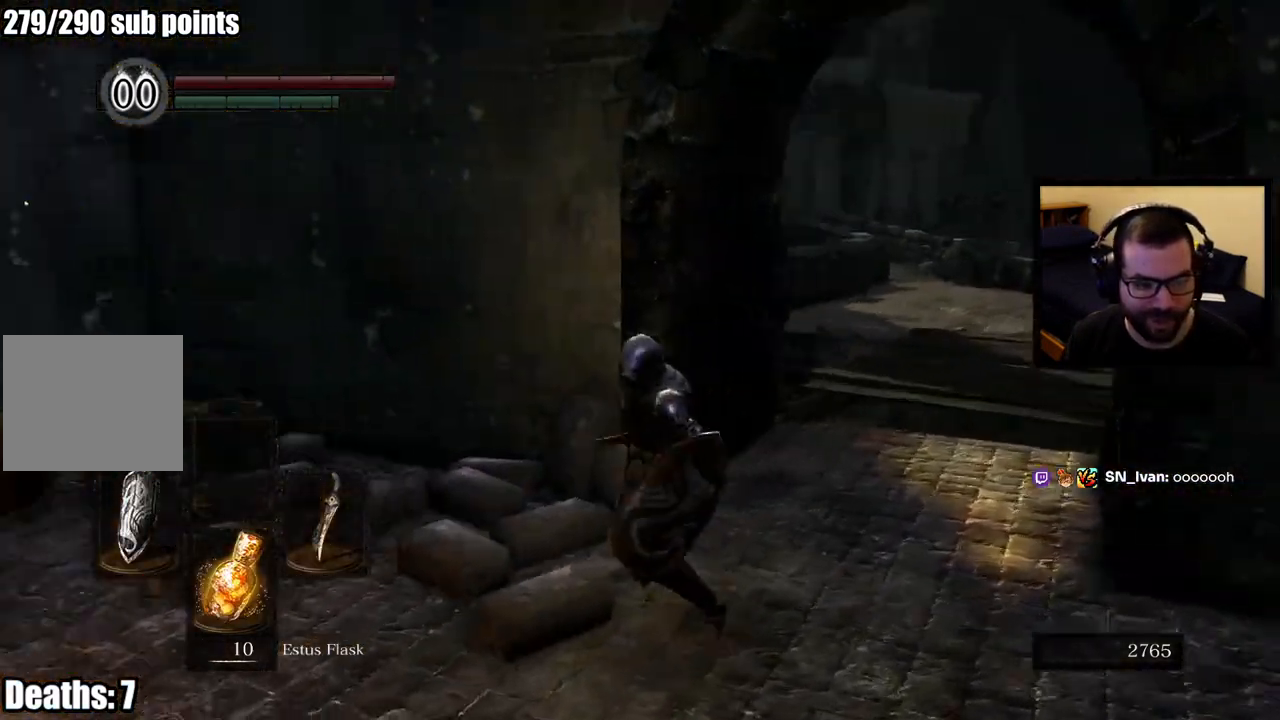
{"buttons": ["CIRCLE"], "left_stick": "up-left", "right_stick": "center", "events": [[117, "right_stick", "center"], [167, "left_stick", "up-left"], [317, "CIRCLE", "down"]]}
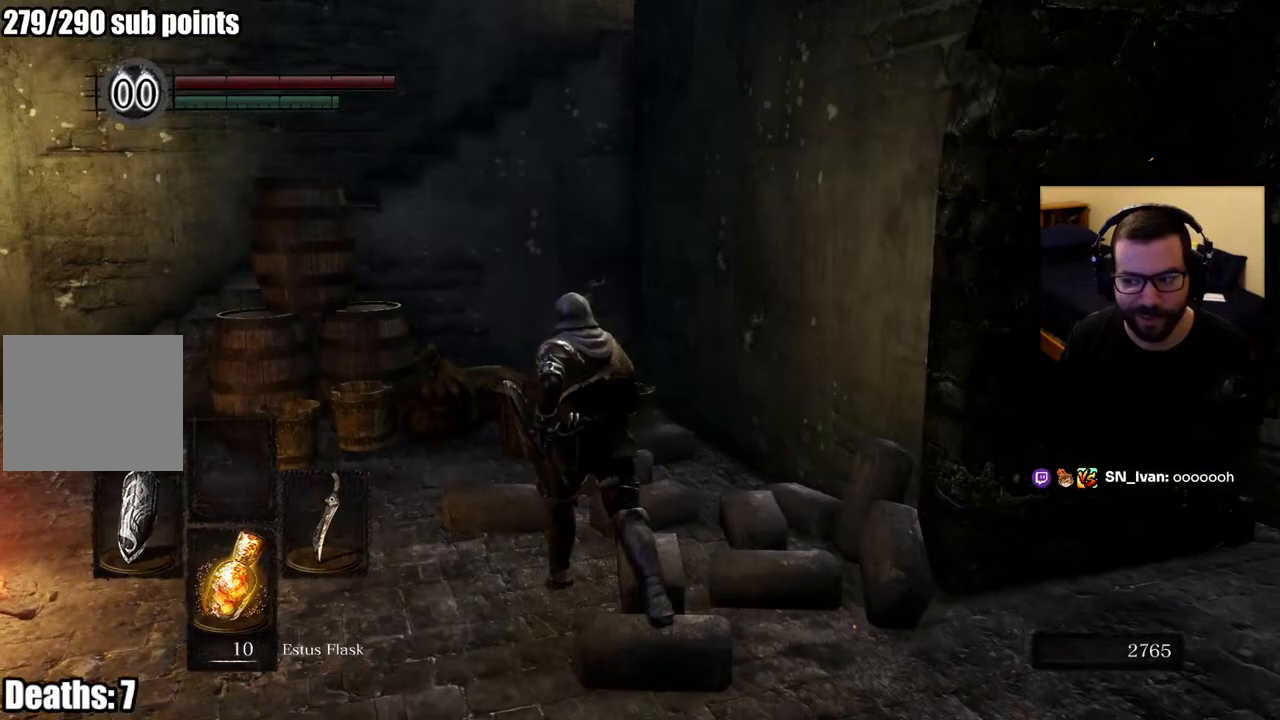
{"buttons": ["CIRCLE"], "left_stick": "up-left", "right_stick": "center", "events": []}
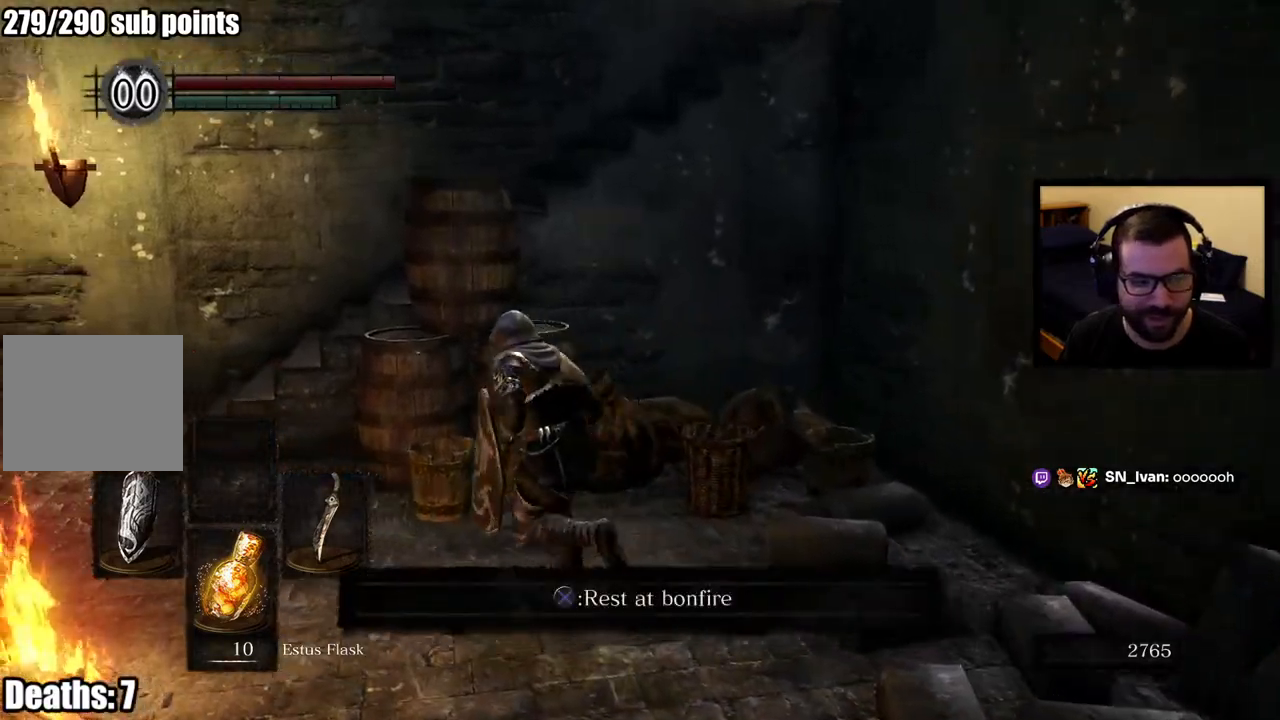
{"buttons": ["CIRCLE"], "left_stick": "up-left", "right_stick": "center", "events": []}
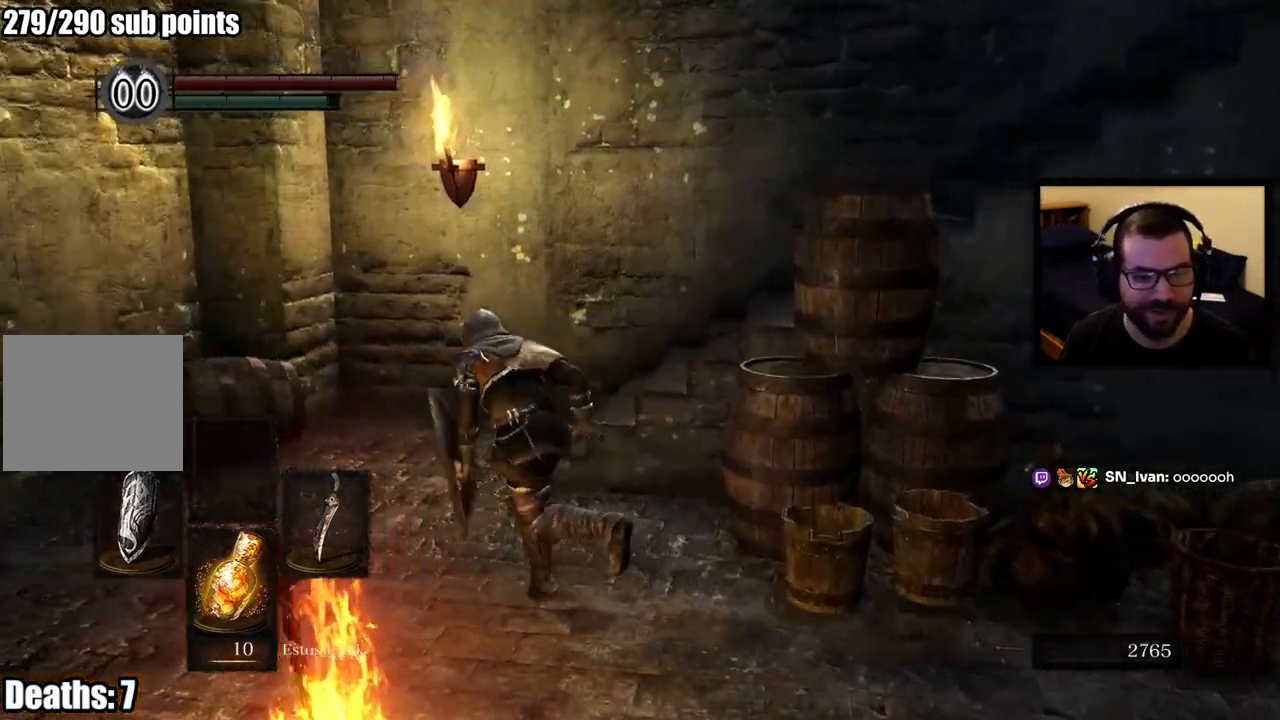
{"buttons": [], "left_stick": "center", "right_stick": "right", "events": [[33, "right_stick", "right"], [300, "left_stick", "center"], [367, "CIRCLE", "up"]]}
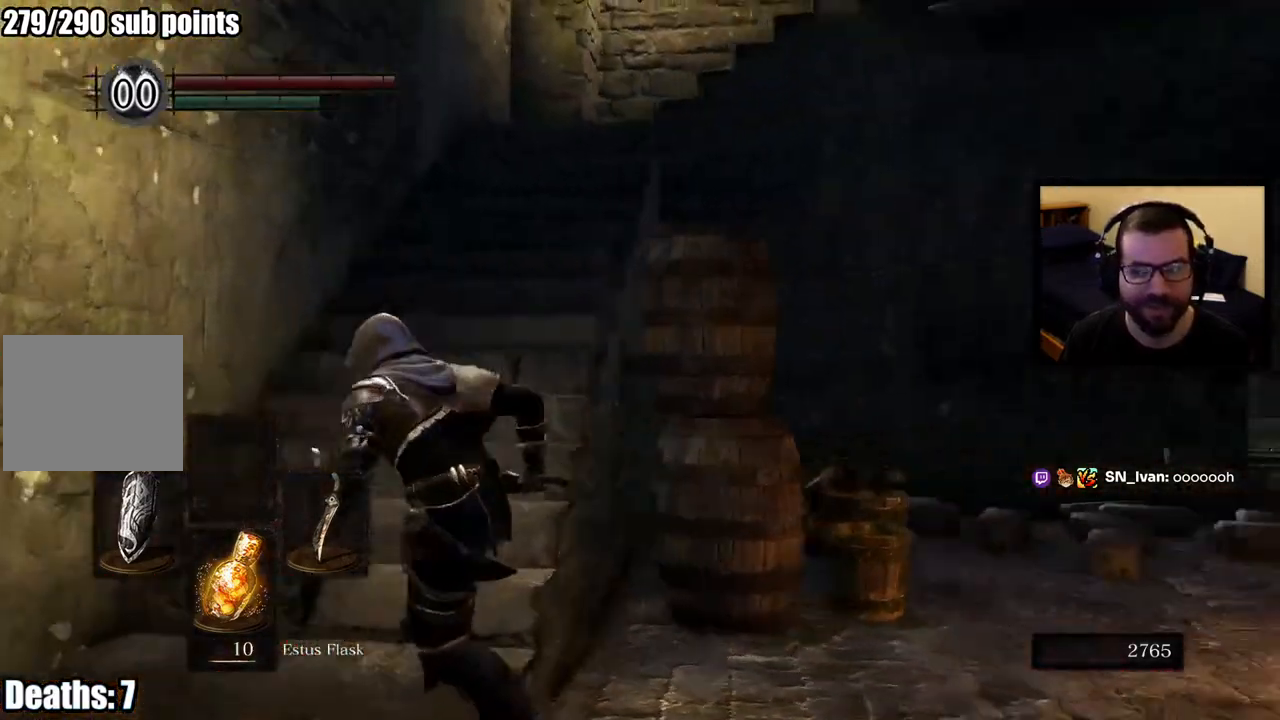
{"buttons": [], "left_stick": "up", "right_stick": "center", "events": [[83, "left_stick", "right"], [150, "left_stick", "up-right"], [217, "right_stick", "center"], [300, "left_stick", "up"]]}
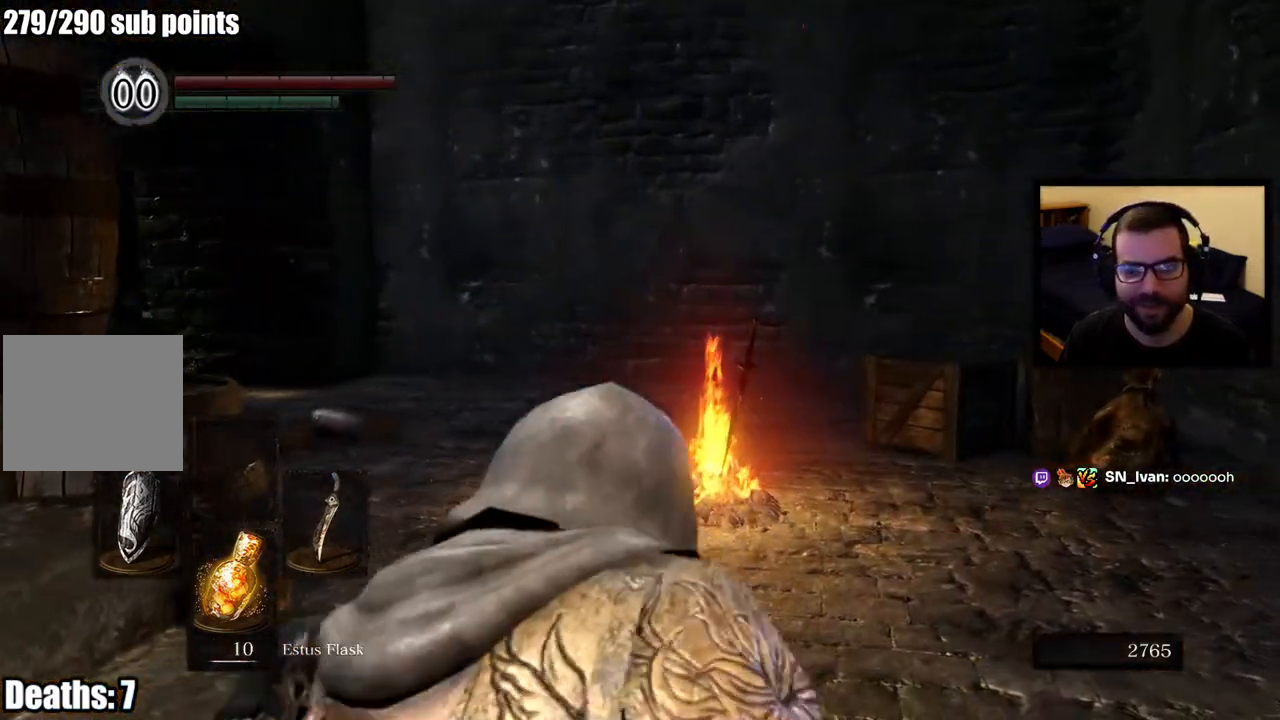
{"buttons": ["CIRCLE"], "left_stick": "up", "right_stick": "center", "events": [[67, "CIRCLE", "down"]]}
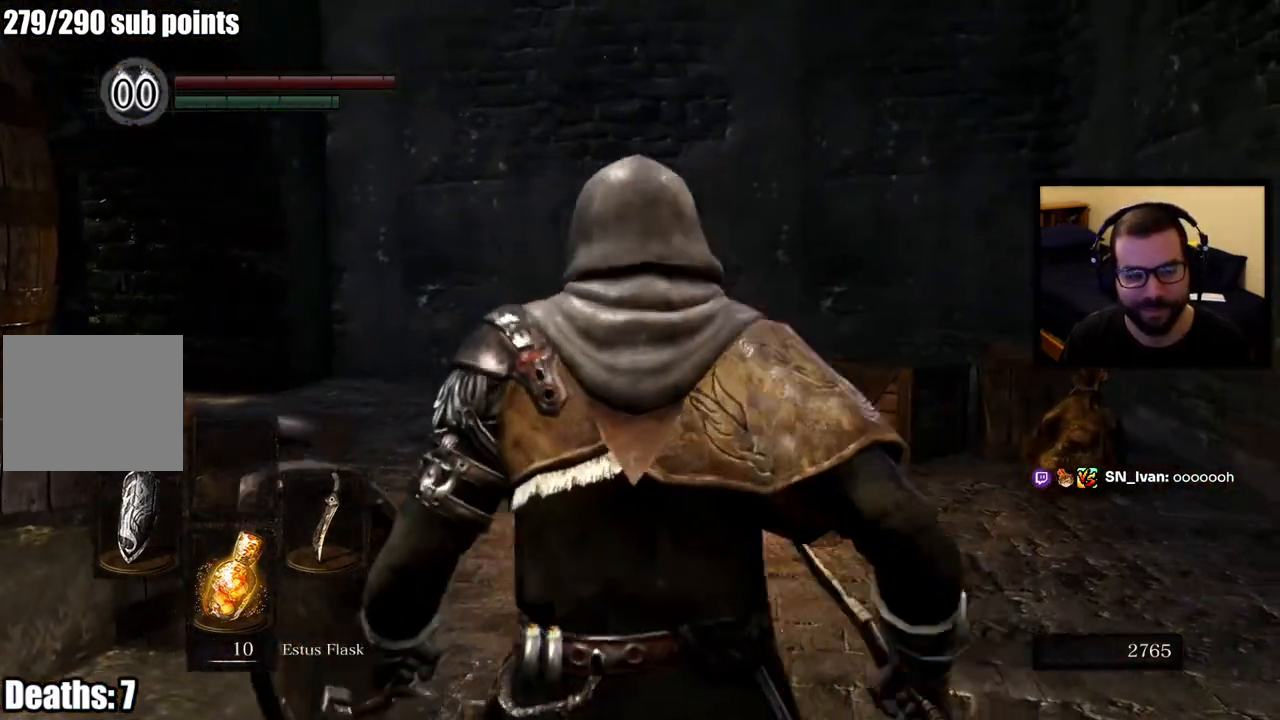
{"buttons": ["CIRCLE"], "left_stick": "up-right", "right_stick": "center", "events": [[17, "right_stick", "left"], [250, "right_stick", "center"], [367, "left_stick", "up-right"]]}
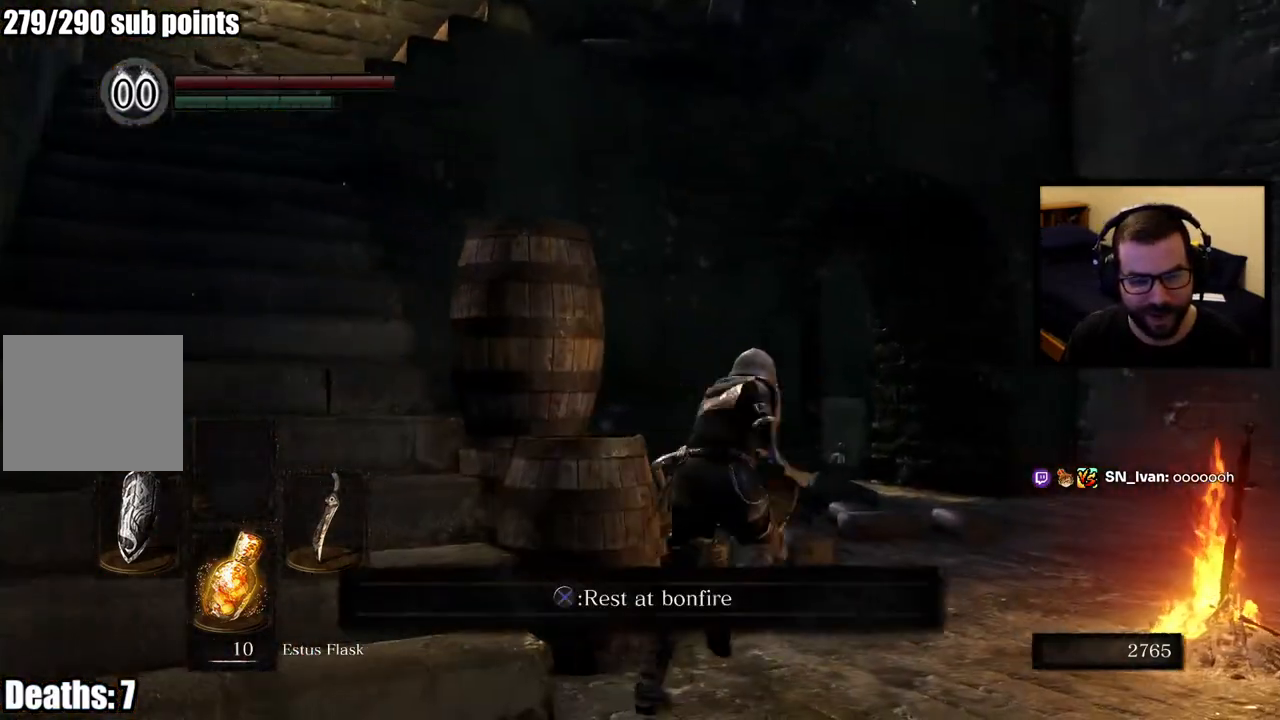
{"buttons": ["CIRCLE"], "left_stick": "up-right", "right_stick": "center", "events": [[217, "right_stick", "down-left"], [483, "right_stick", "center"]]}
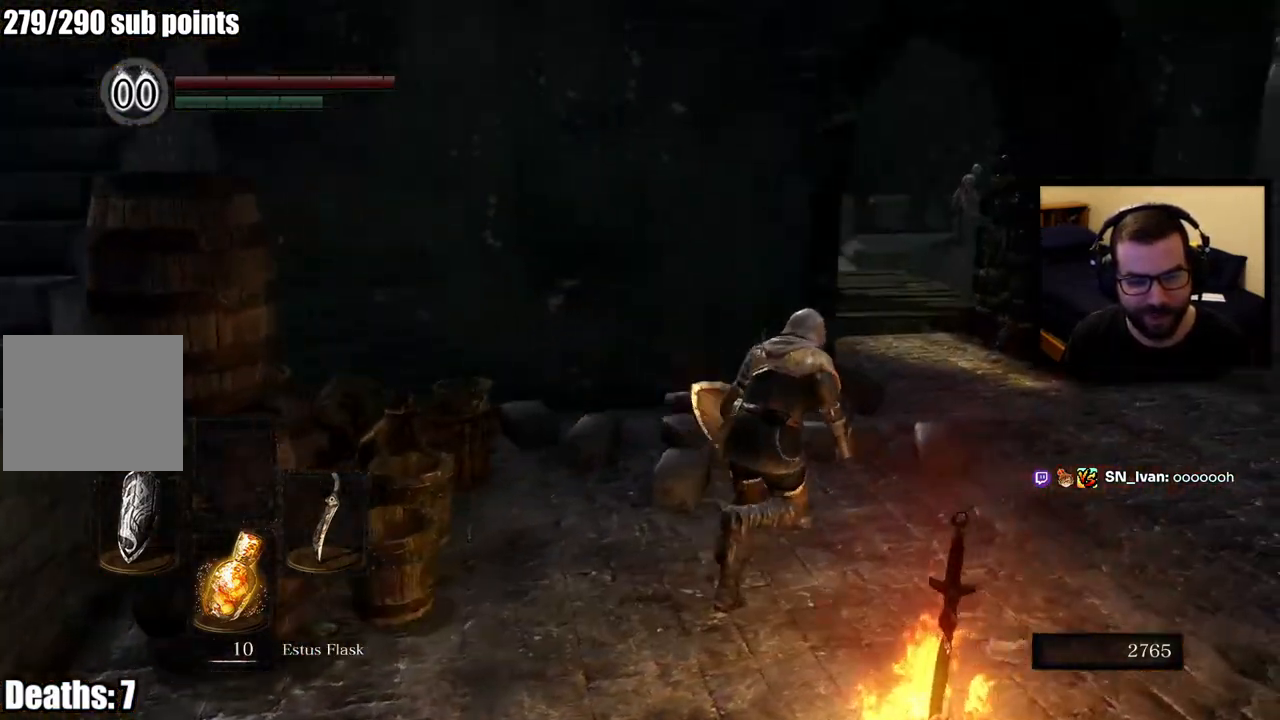
{"buttons": ["CIRCLE"], "left_stick": "up-right", "right_stick": "center", "events": [[183, "right_stick", "down-left"], [300, "right_stick", "center"]]}
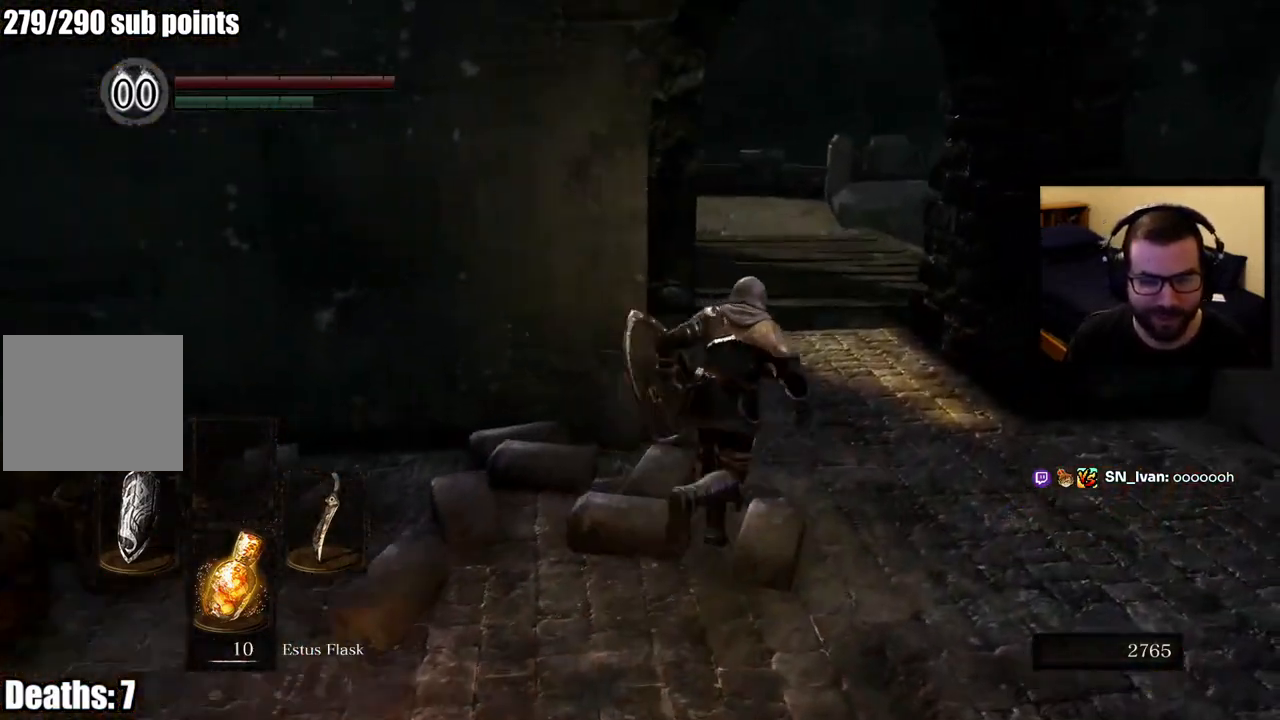
{"buttons": [], "left_stick": "up", "right_stick": "center", "events": [[233, "right_stick", "up-left"], [250, "CIRCLE", "up"], [350, "right_stick", "center"], [500, "left_stick", "up"]]}
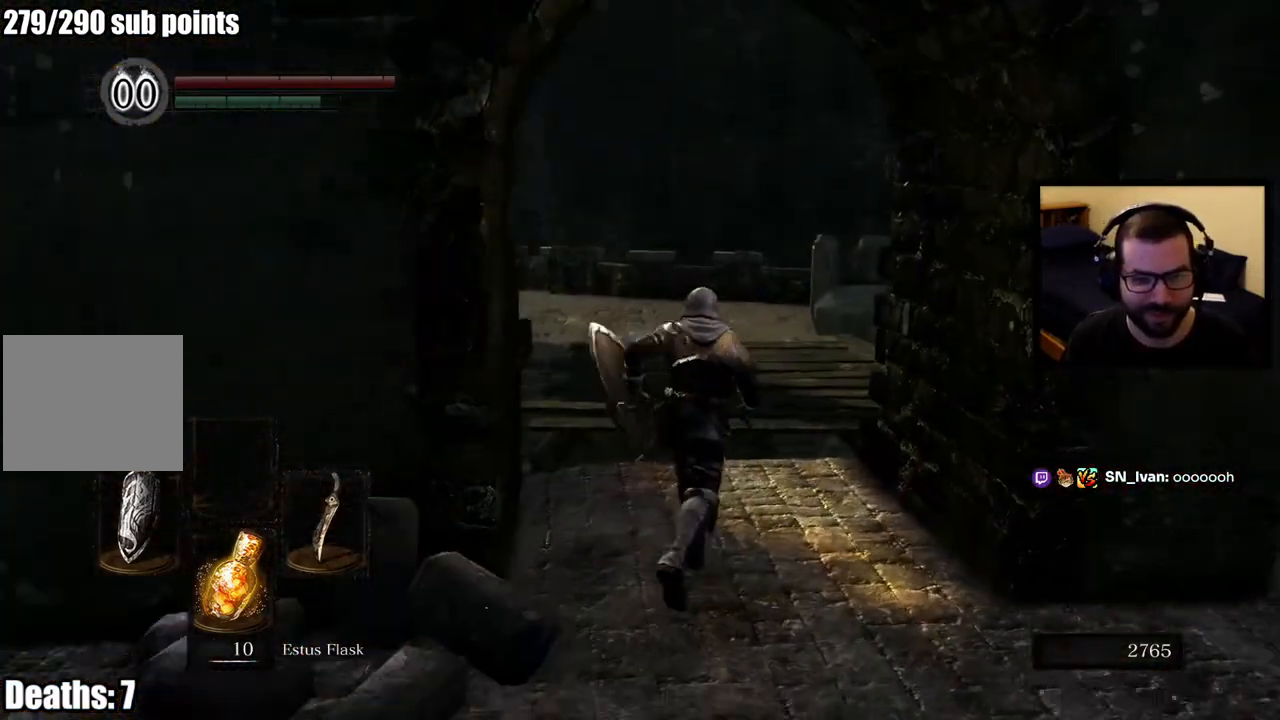
{"buttons": [], "left_stick": "up", "right_stick": "left", "events": [[433, "right_stick", "left"]]}